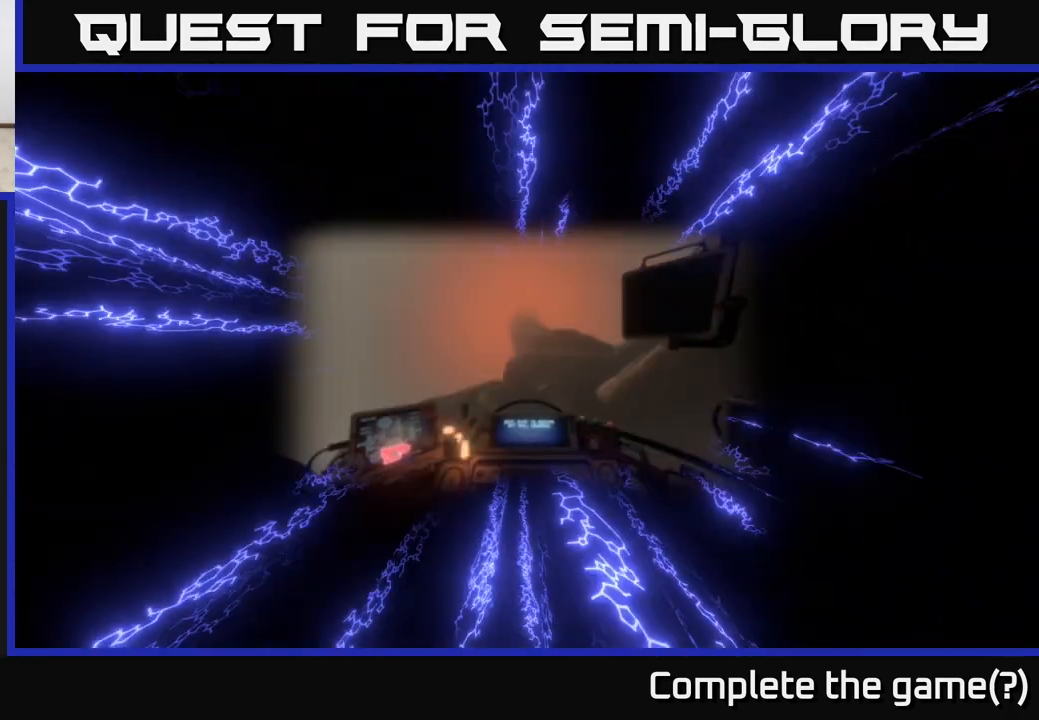
Gameplay with a controller (Xbox layout); each line is a JSON object with the inputs held at the frame after it. "events" lists button and stick changes between this image and that frame as [ms after this image, input, new state], when the widget could be followed in between.
{"buttons": [], "left_stick": "up", "right_stick": "center", "events": [[450, "left_stick", "up"]]}
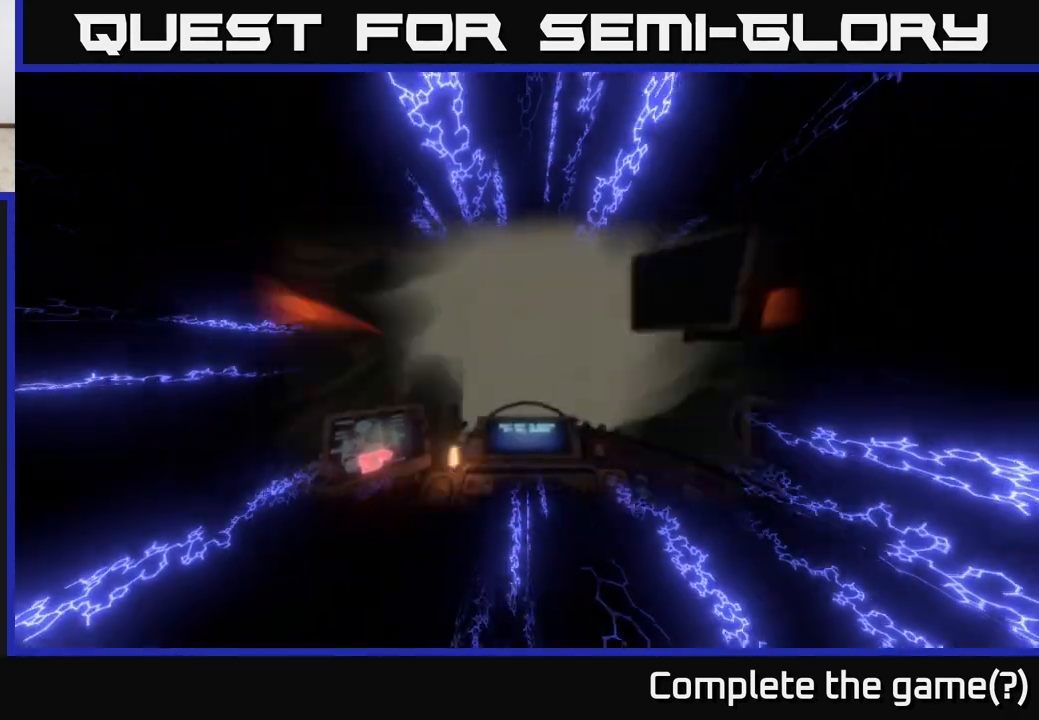
{"buttons": [], "left_stick": "center", "right_stick": "center", "events": [[433, "left_stick", "center"]]}
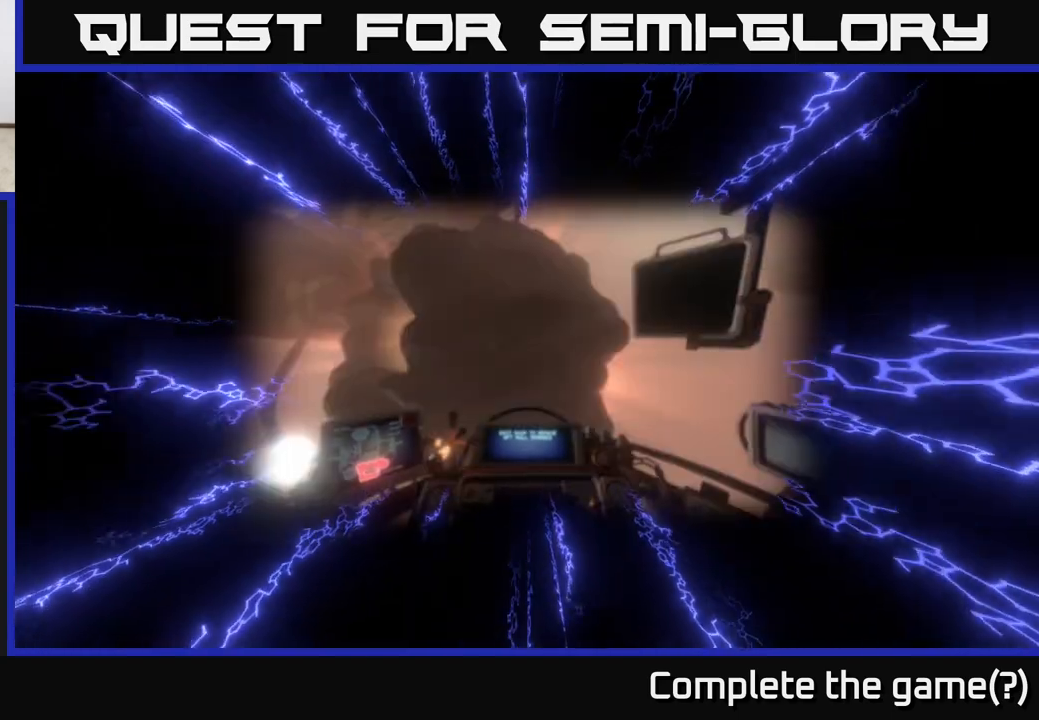
{"buttons": [], "left_stick": "center", "right_stick": "center", "events": []}
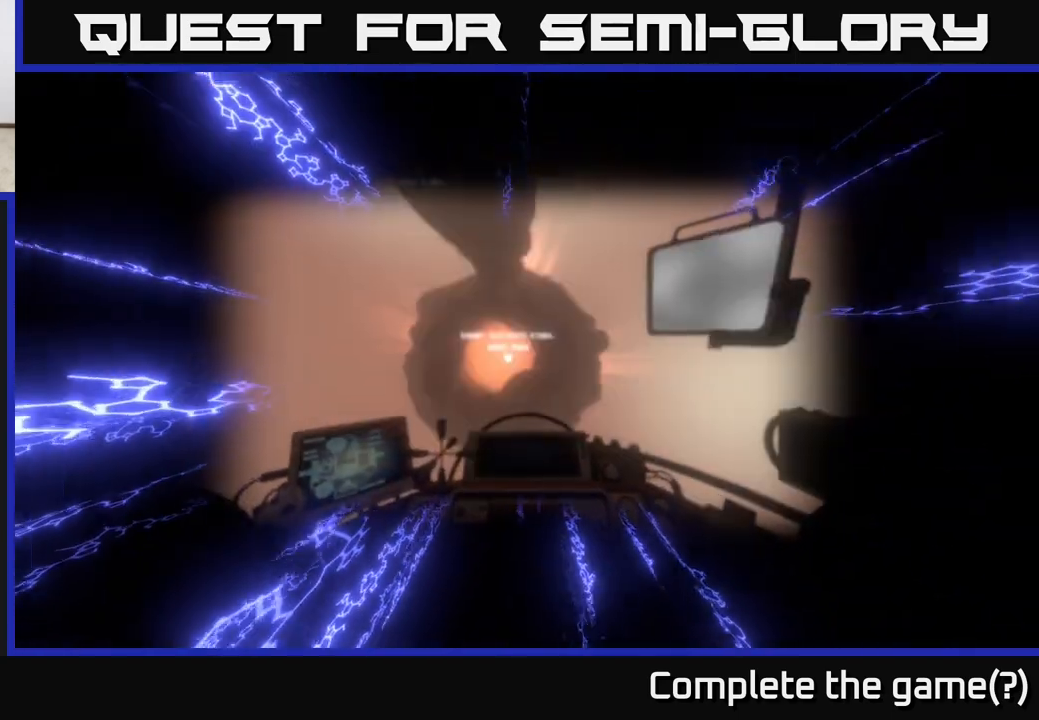
{"buttons": [], "left_stick": "center", "right_stick": "center", "events": []}
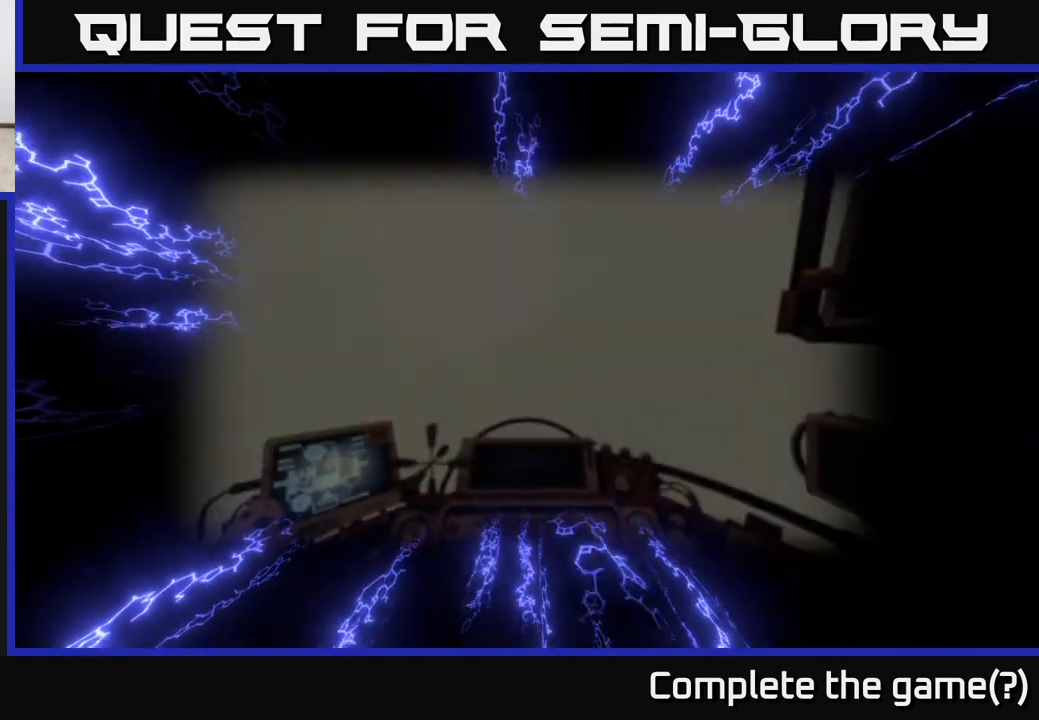
{"buttons": [], "left_stick": "center", "right_stick": "center", "events": []}
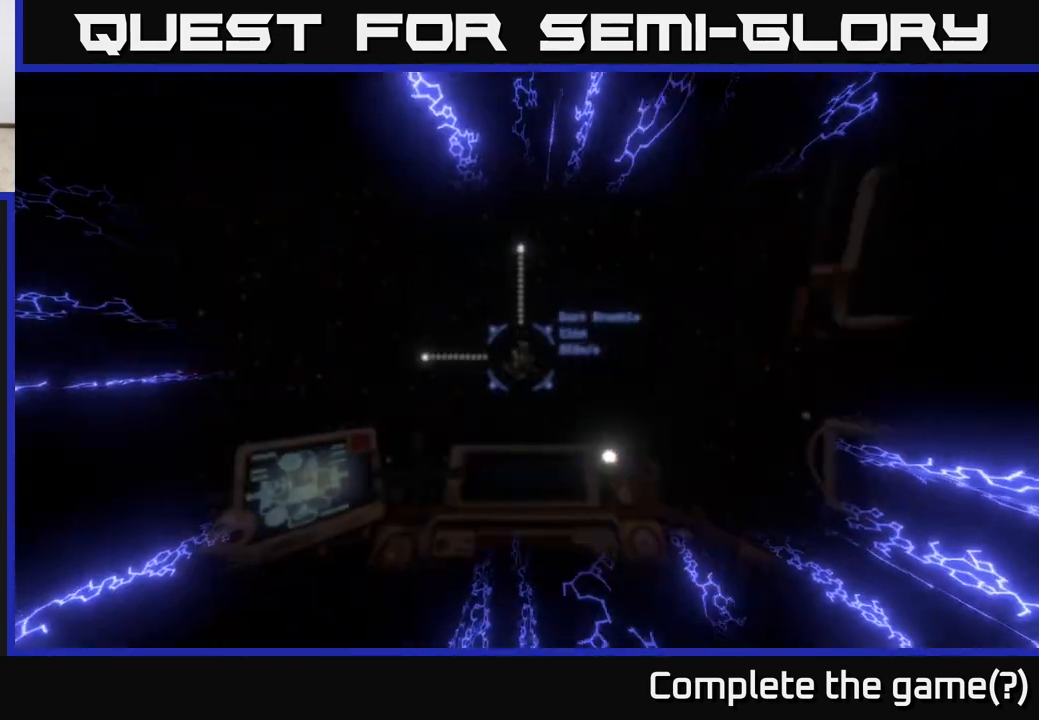
{"buttons": [], "left_stick": "center", "right_stick": "center", "events": []}
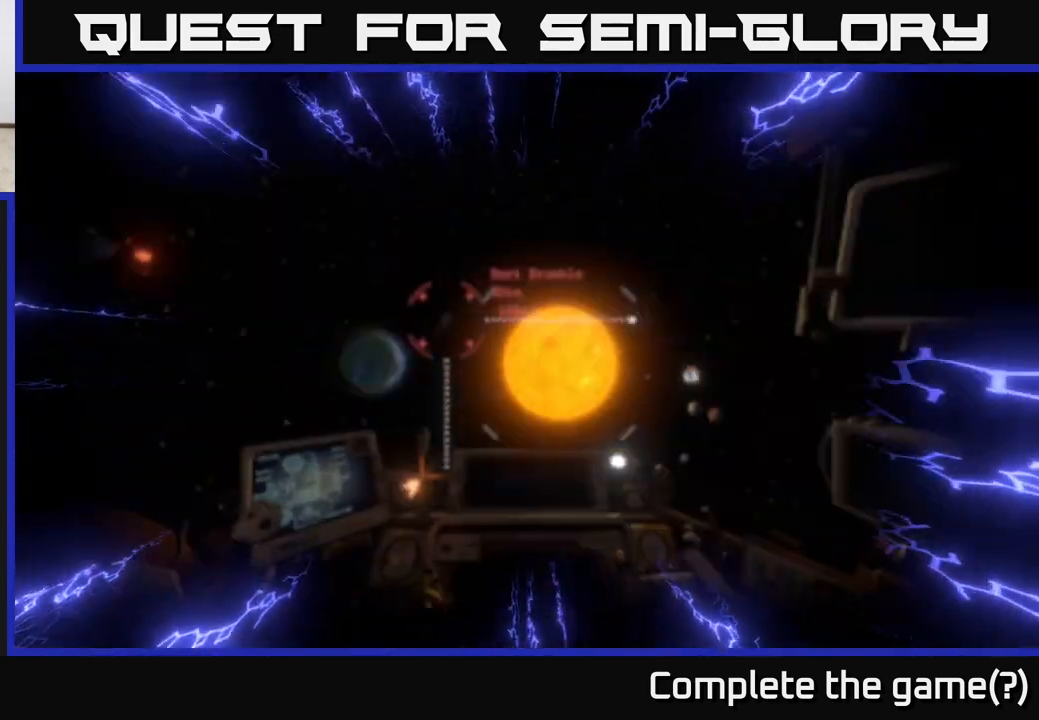
{"buttons": [], "left_stick": "center", "right_stick": "center", "events": []}
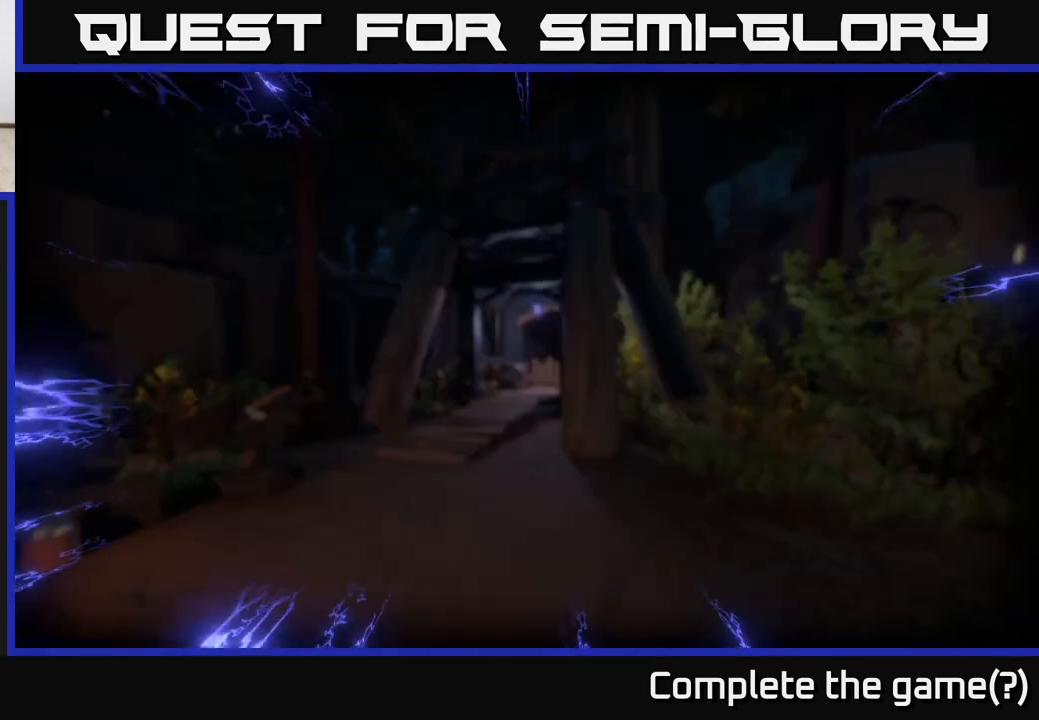
{"buttons": [], "left_stick": "center", "right_stick": "center", "events": [[150, "left_stick", "up"], [483, "left_stick", "center"]]}
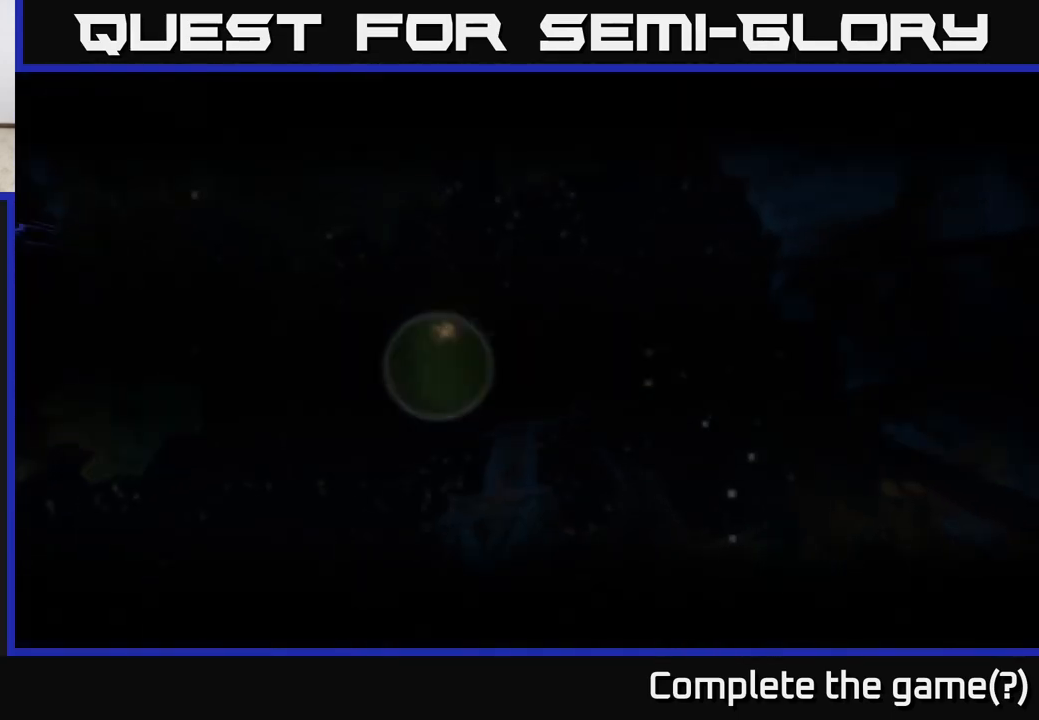
{"buttons": [], "left_stick": "center", "right_stick": "center", "events": []}
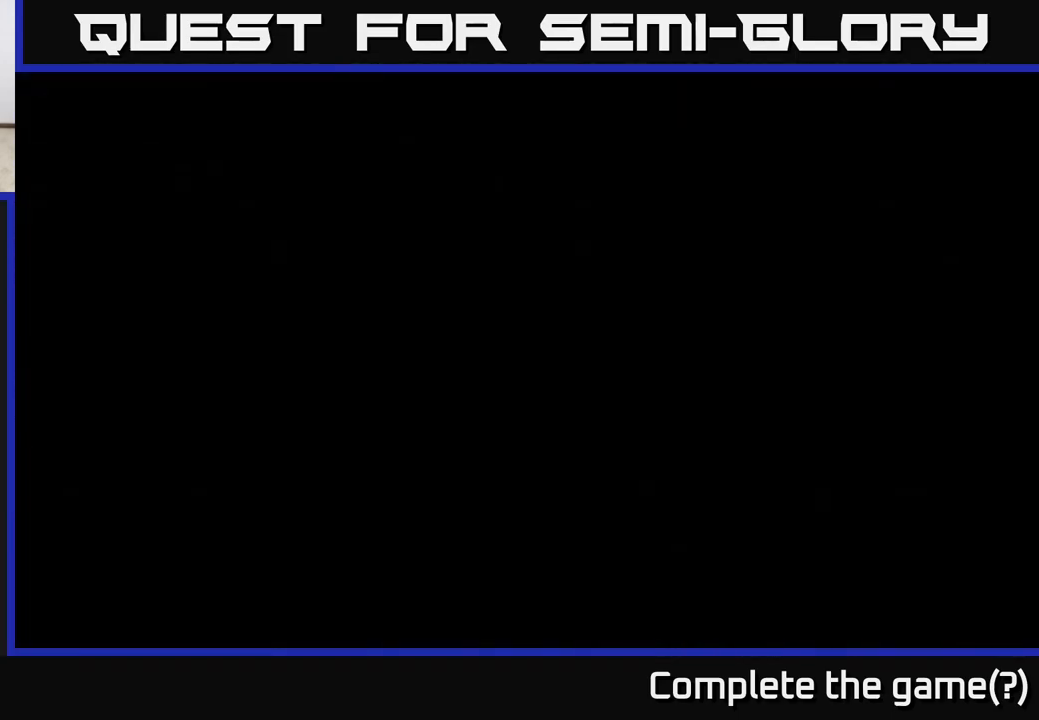
{"buttons": [], "left_stick": "center", "right_stick": "center", "events": []}
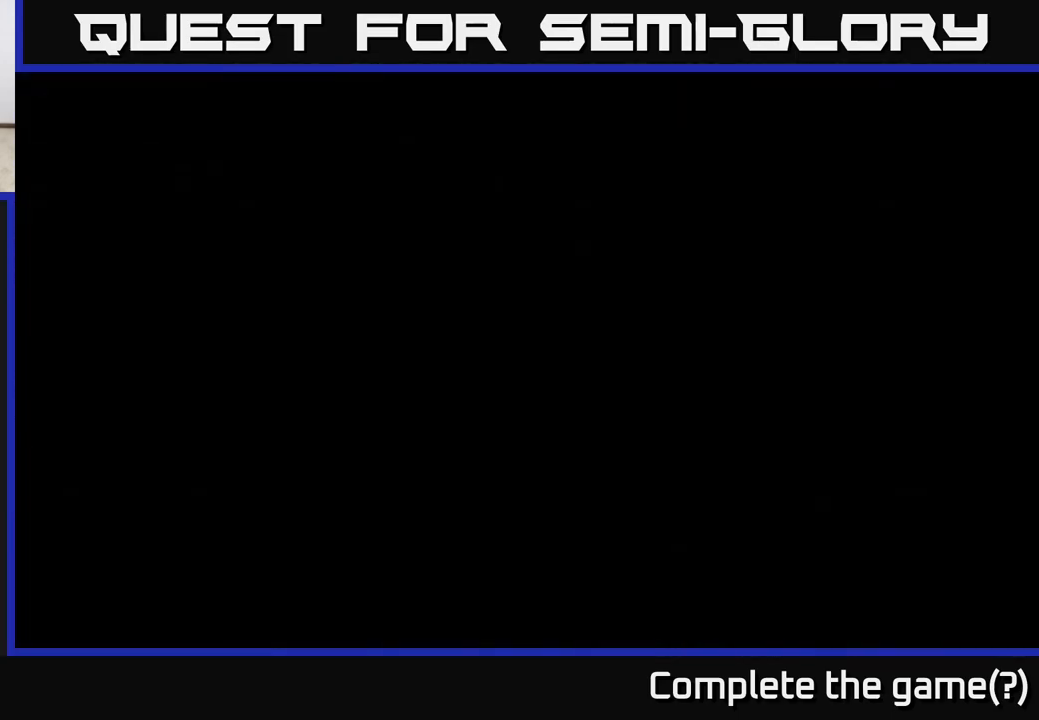
{"buttons": [], "left_stick": "center", "right_stick": "center", "events": []}
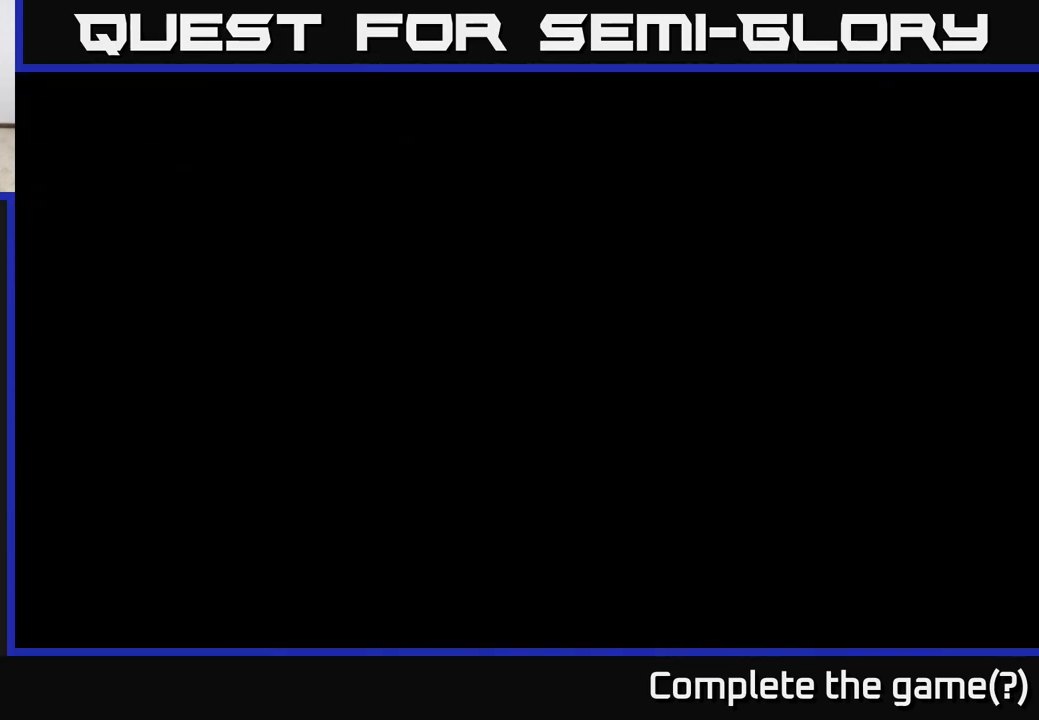
{"buttons": [], "left_stick": "up", "right_stick": "center", "events": [[83, "left_stick", "up"]]}
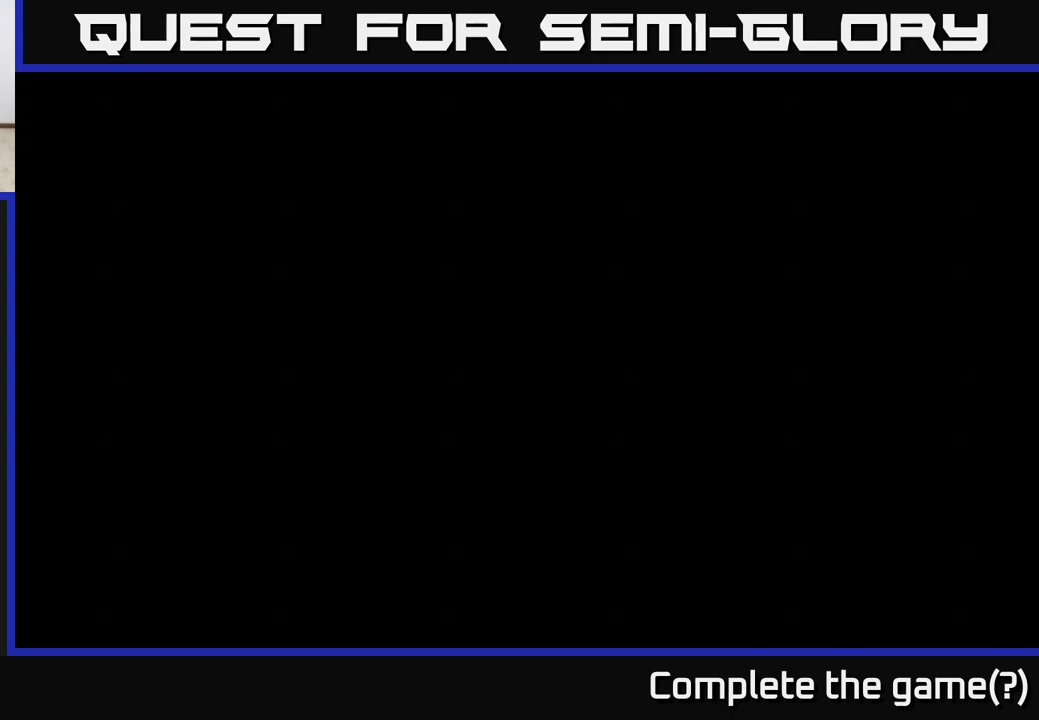
{"buttons": [], "left_stick": "up", "right_stick": "center", "events": [[83, "left_stick", "center"], [417, "left_stick", "up"]]}
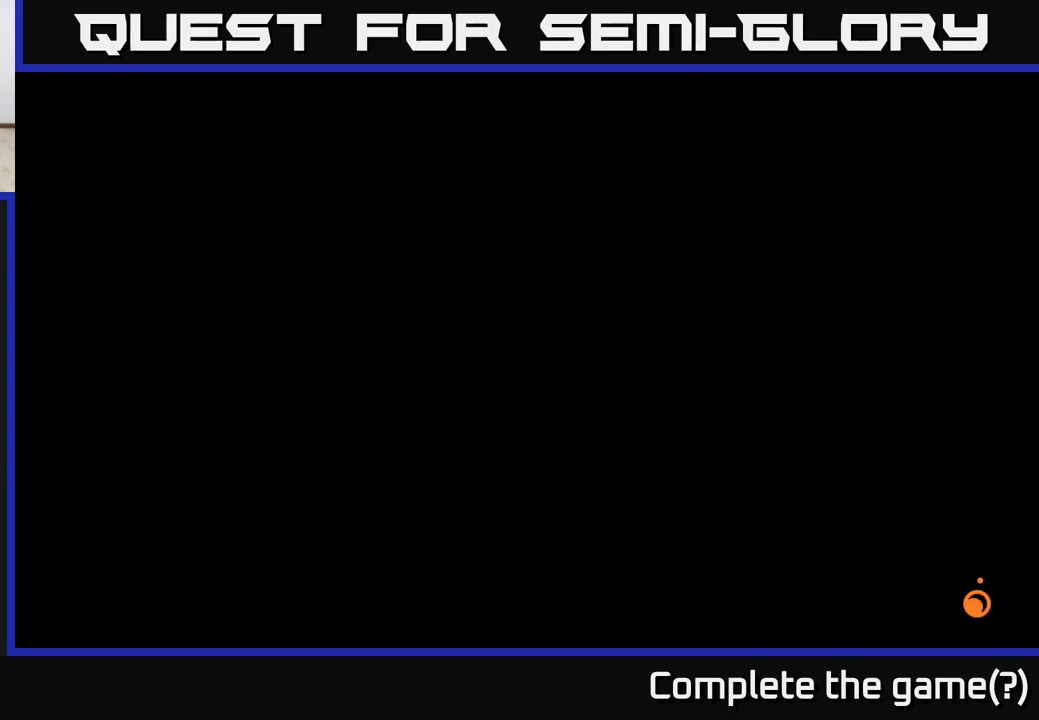
{"buttons": [], "left_stick": "up", "right_stick": "center", "events": []}
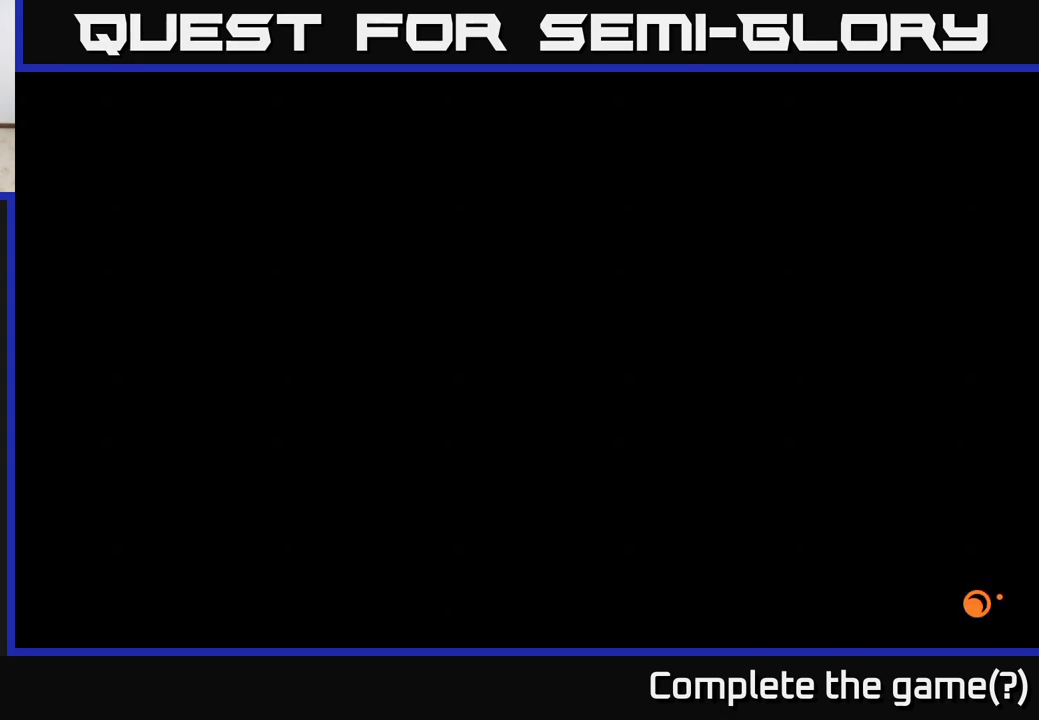
{"buttons": [], "left_stick": "center", "right_stick": "center", "events": [[83, "right_stick", "right"], [183, "left_stick", "center"], [250, "right_stick", "center"]]}
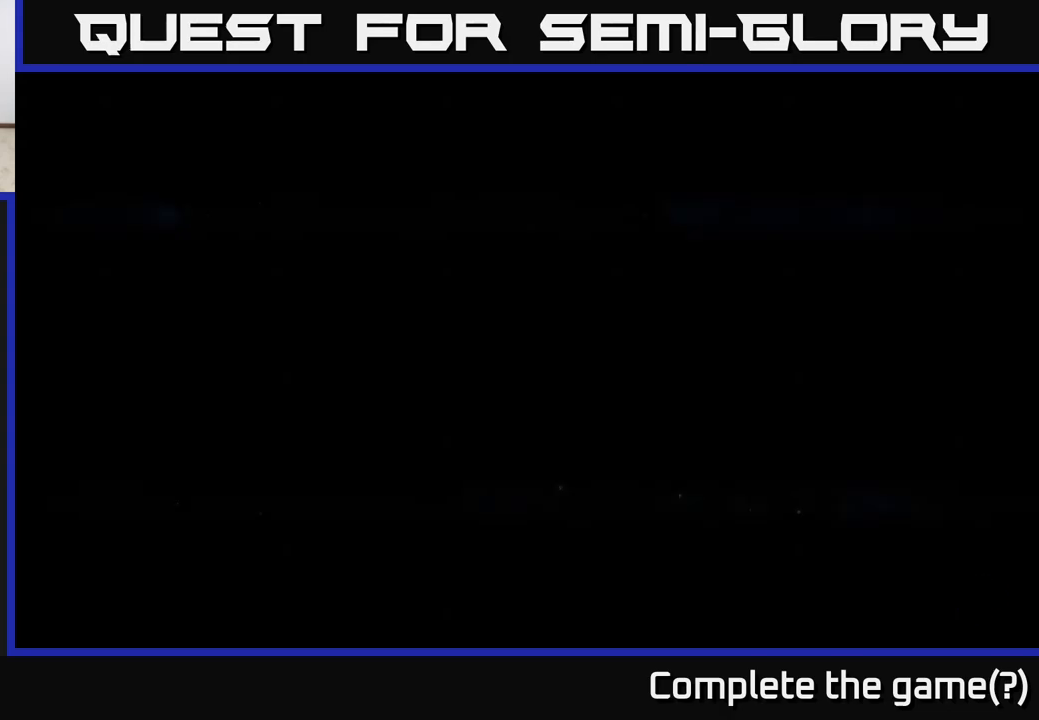
{"buttons": [], "left_stick": "center", "right_stick": "center", "events": []}
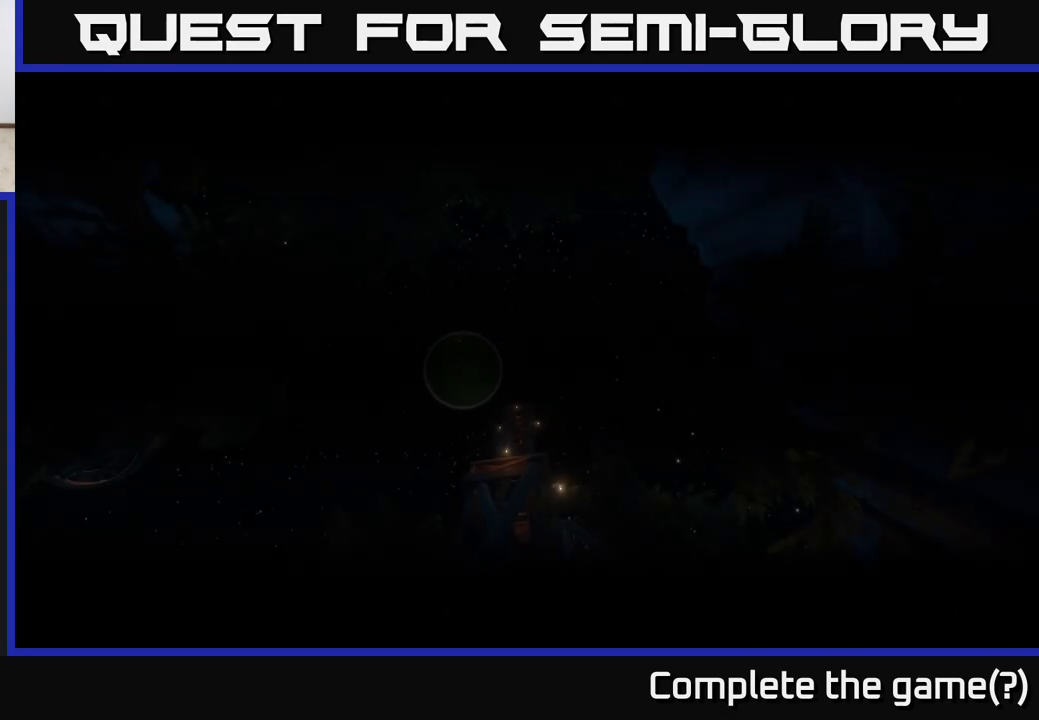
{"buttons": [], "left_stick": "center", "right_stick": "down", "events": [[33, "left_stick", "up"], [333, "right_stick", "down"], [500, "left_stick", "center"]]}
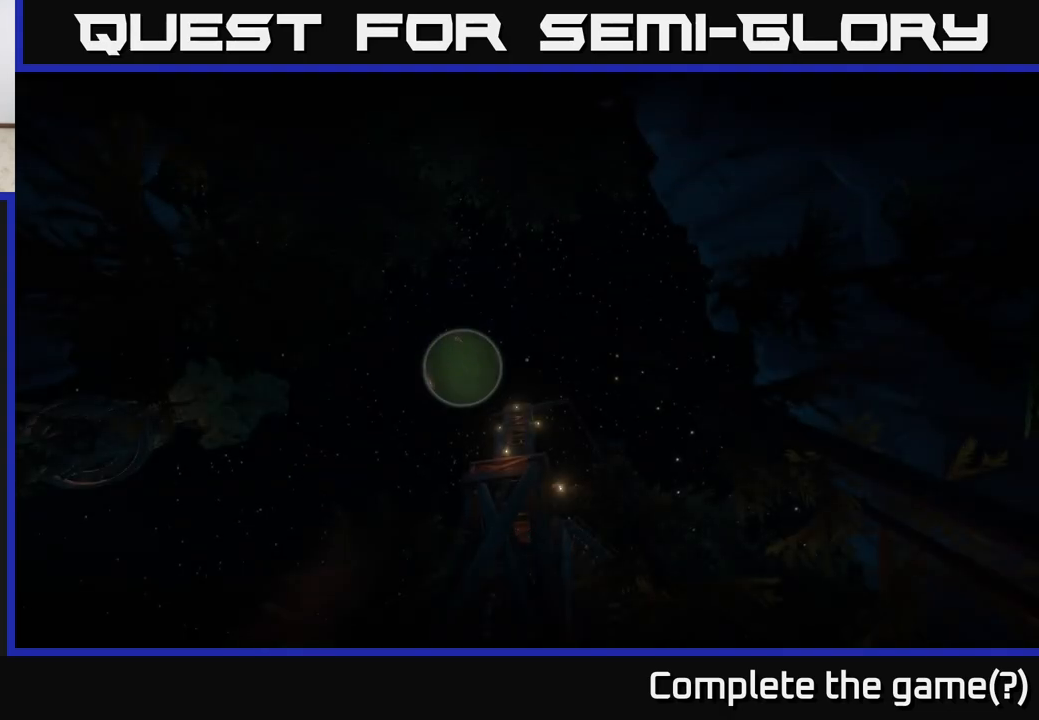
{"buttons": [], "left_stick": "up", "right_stick": "down", "events": [[83, "right_stick", "center"], [450, "left_stick", "up"], [467, "right_stick", "down"]]}
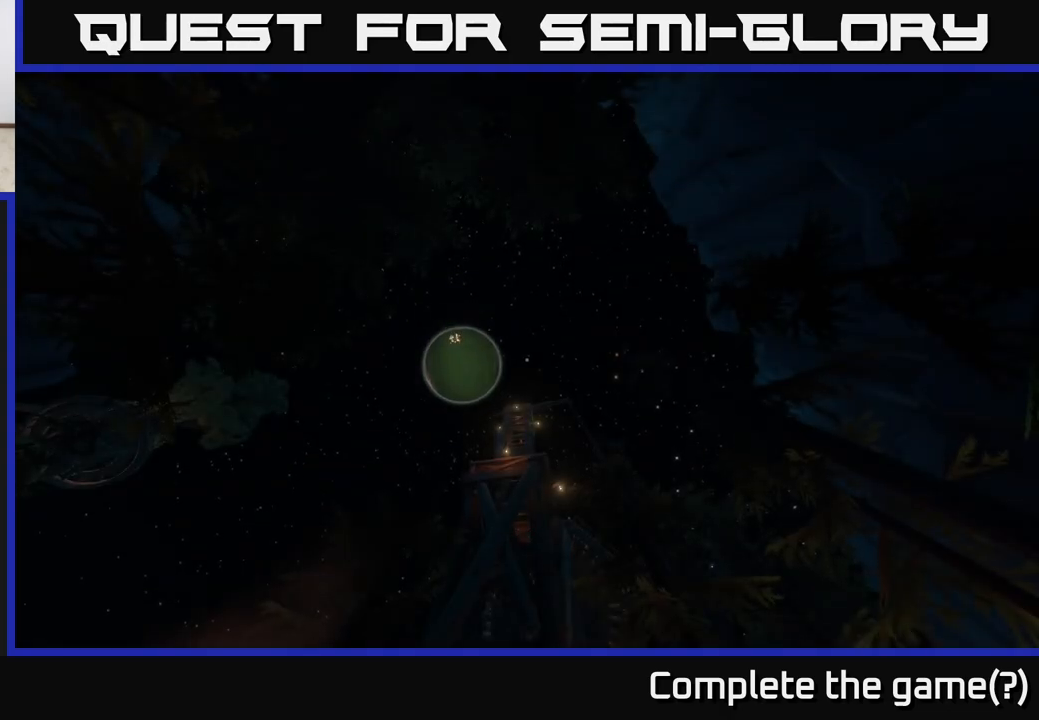
{"buttons": [], "left_stick": "up", "right_stick": "down", "events": [[367, "left_stick", "center"], [500, "left_stick", "up"]]}
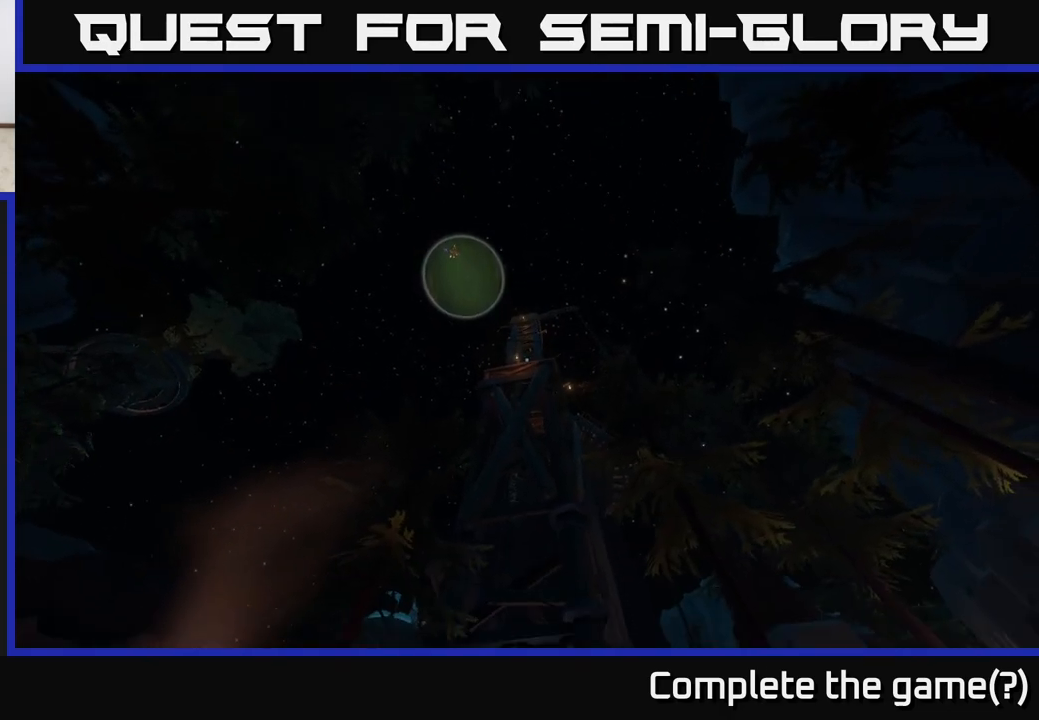
{"buttons": [], "left_stick": "up-right", "right_stick": "down", "events": [[367, "left_stick", "up-right"]]}
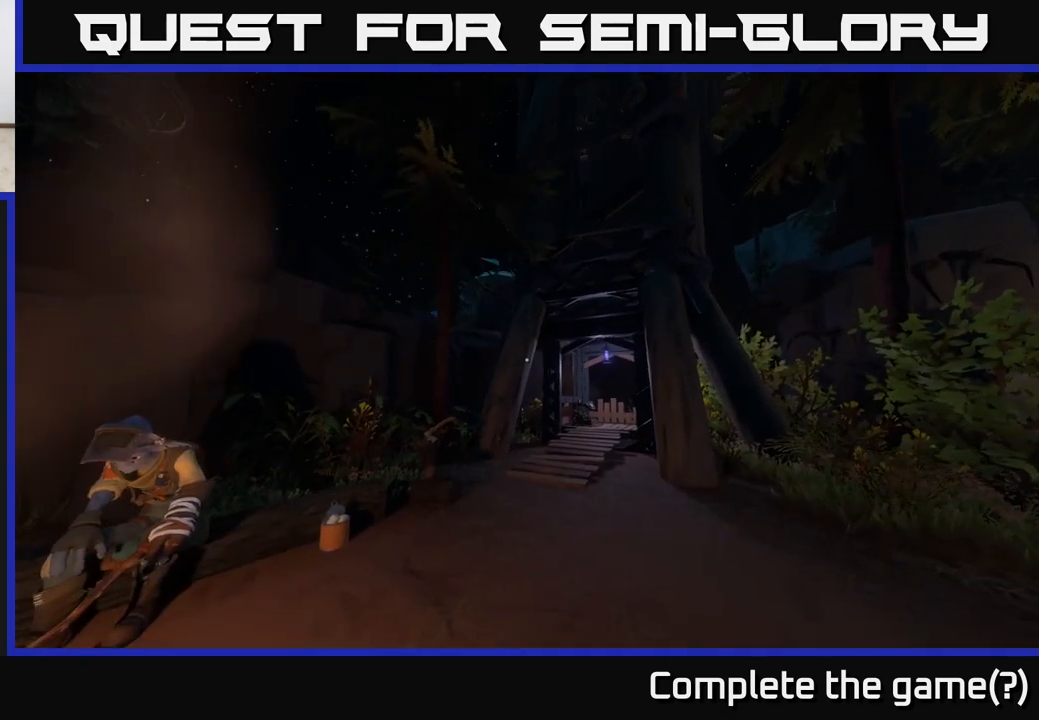
{"buttons": [], "left_stick": "up", "right_stick": "down", "events": [[33, "right_stick", "center"], [167, "left_stick", "up"], [333, "right_stick", "down-right"], [400, "right_stick", "down"]]}
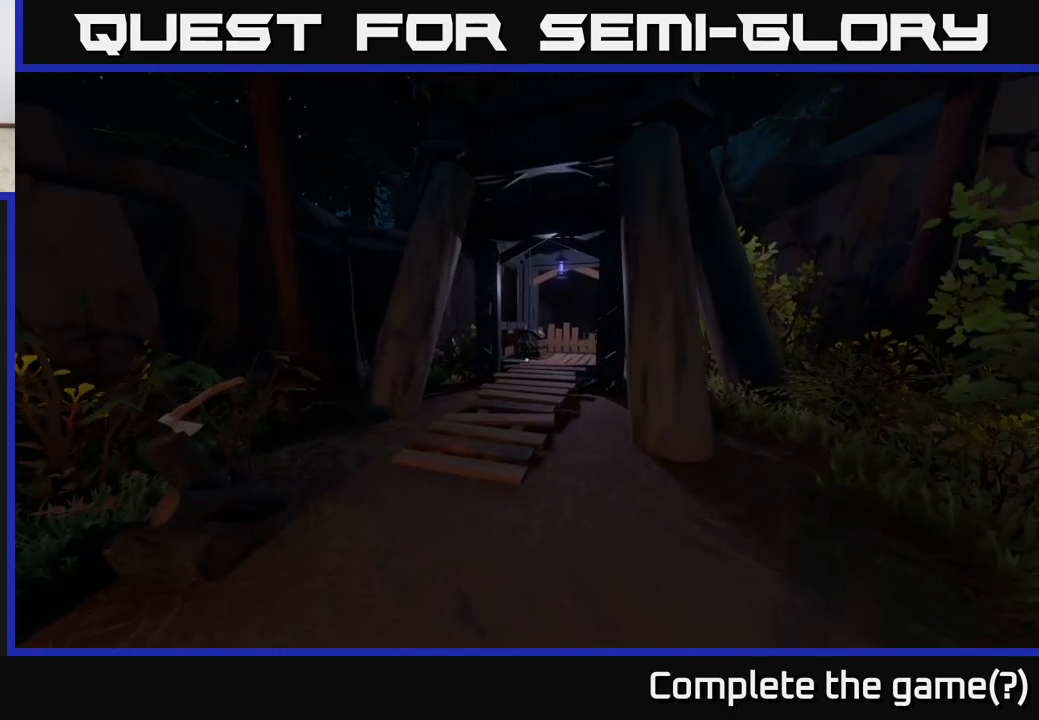
{"buttons": [], "left_stick": "up", "right_stick": "center", "events": [[17, "right_stick", "center"]]}
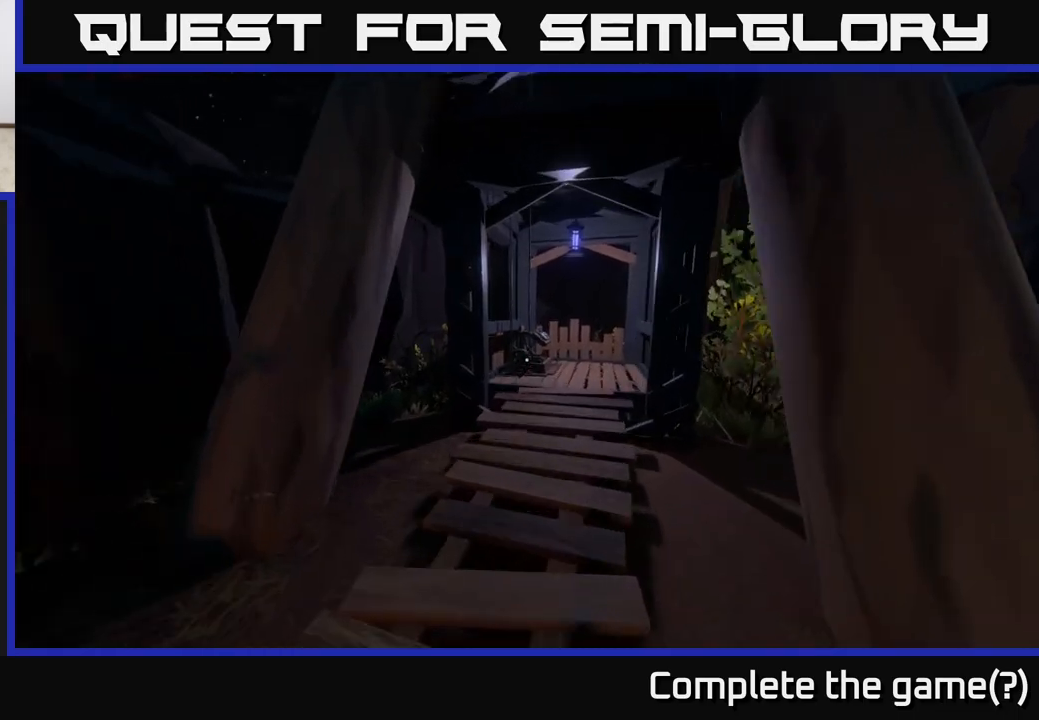
{"buttons": [], "left_stick": "up", "right_stick": "down-left", "events": [[367, "right_stick", "down-left"]]}
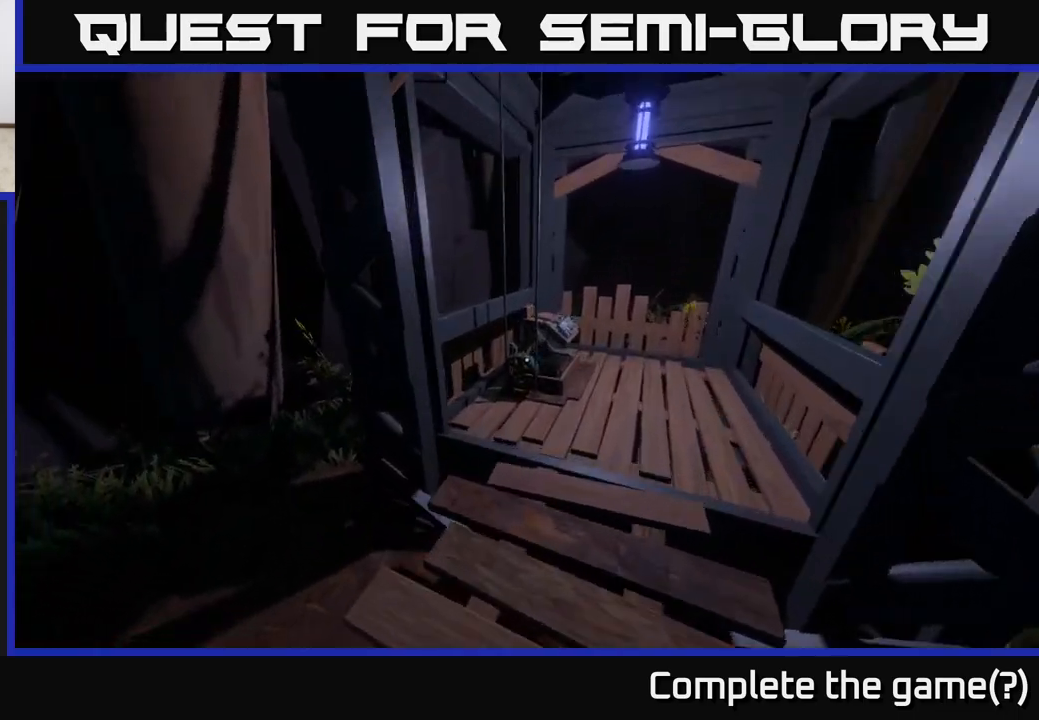
{"buttons": [], "left_stick": "up-right", "right_stick": "down-left", "events": [[17, "right_stick", "center"], [167, "left_stick", "up-right"], [217, "right_stick", "down-left"]]}